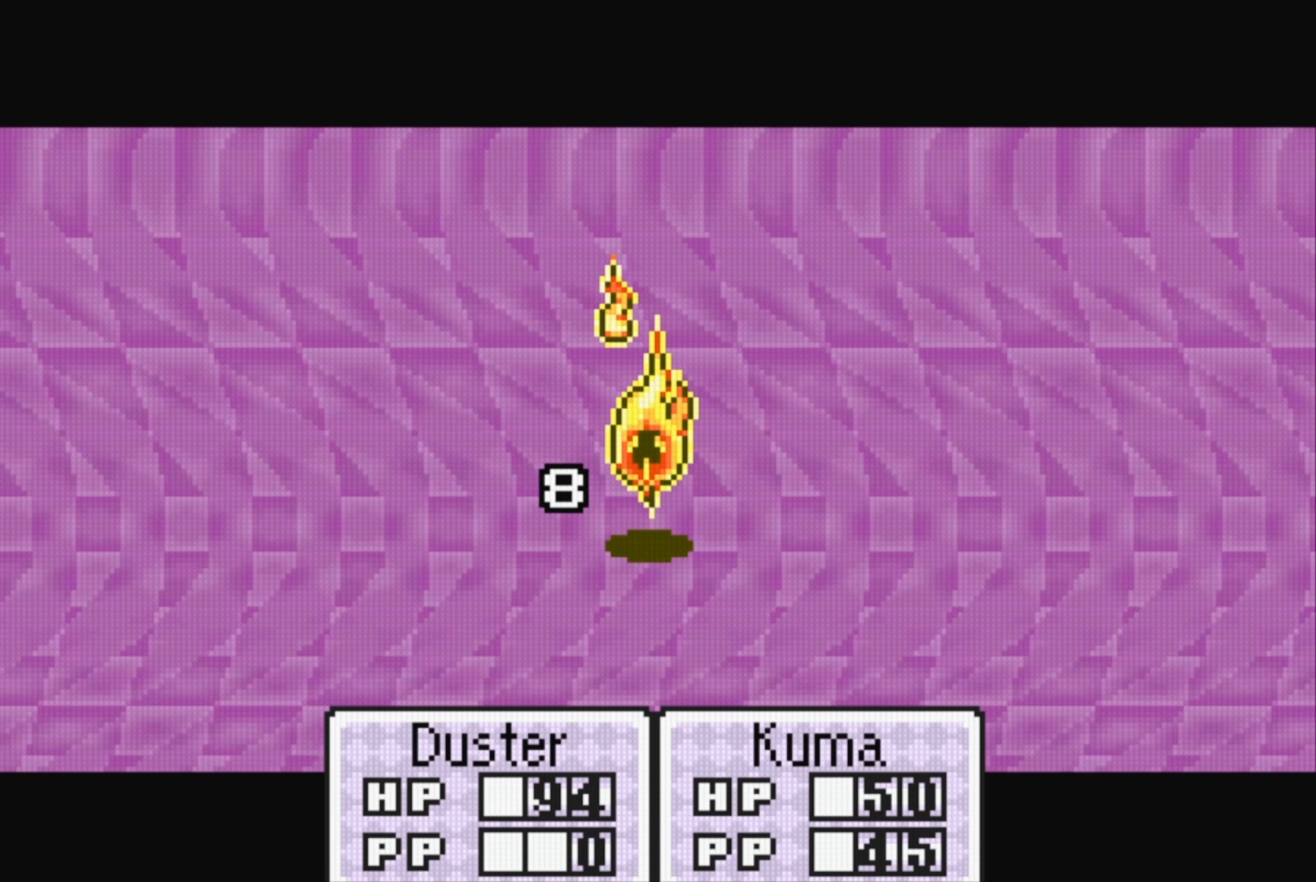
Gameplay with a controller (Nintendo layout); each line is a JSON object with the inputs held at the frame after it. "events" lists button and stick changes between this image and that frame as [ms after this image, input, new state], when the widget could be followed in between. Not read: L3 R3.
{"buttons": [], "events": [[16, "A", "up"]]}
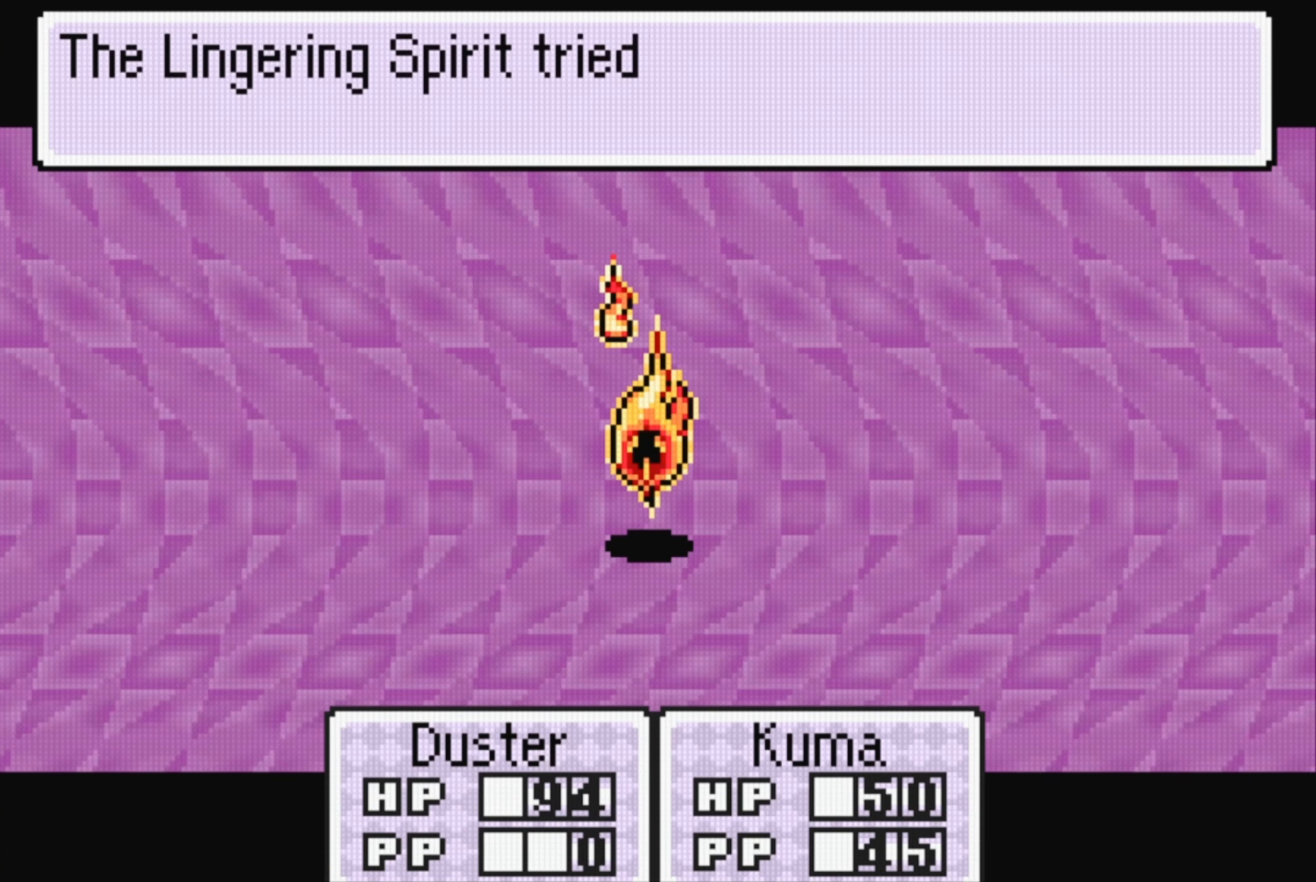
{"buttons": [], "events": [[33, "A", "down"], [183, "A", "up"]]}
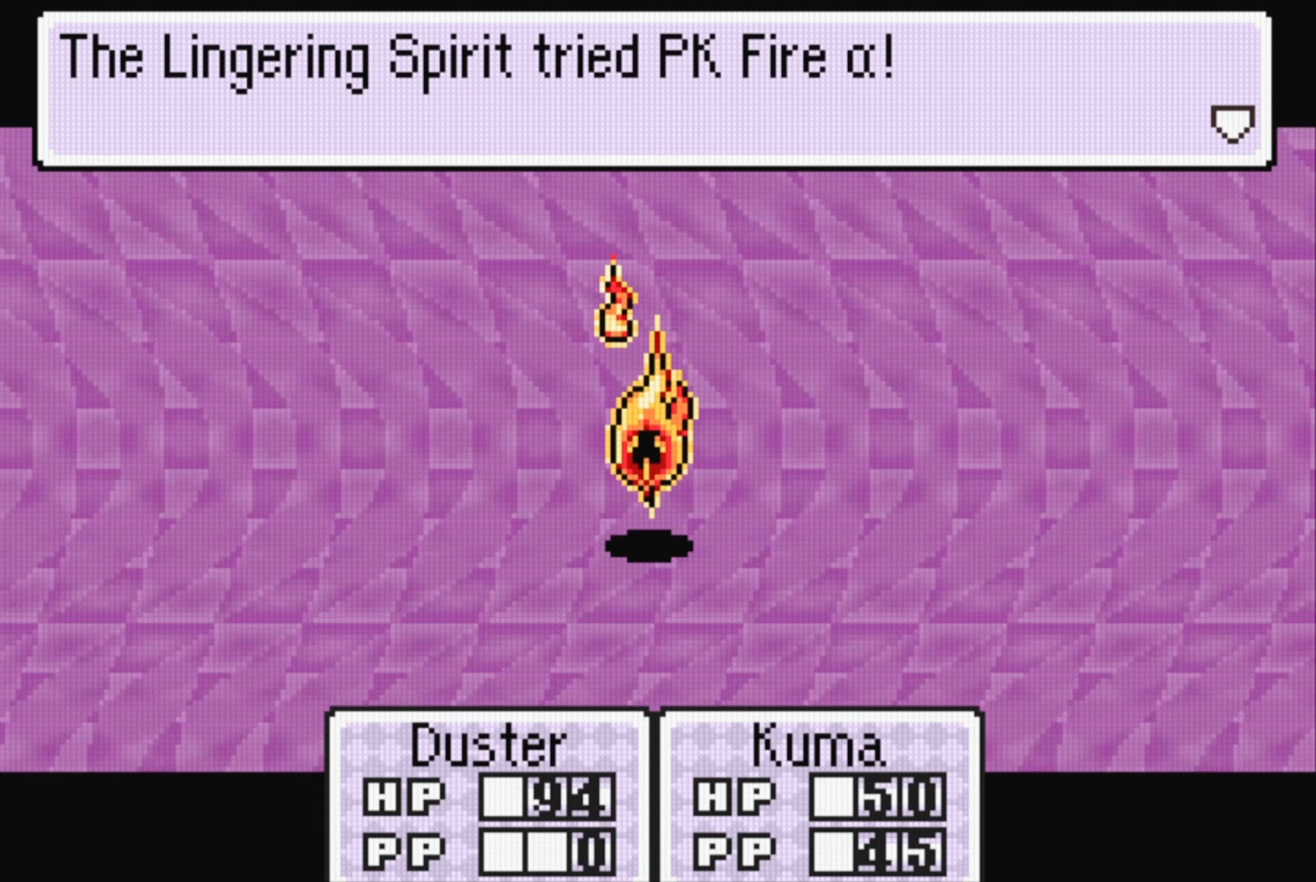
{"buttons": [], "events": [[200, "A", "down"], [367, "A", "up"]]}
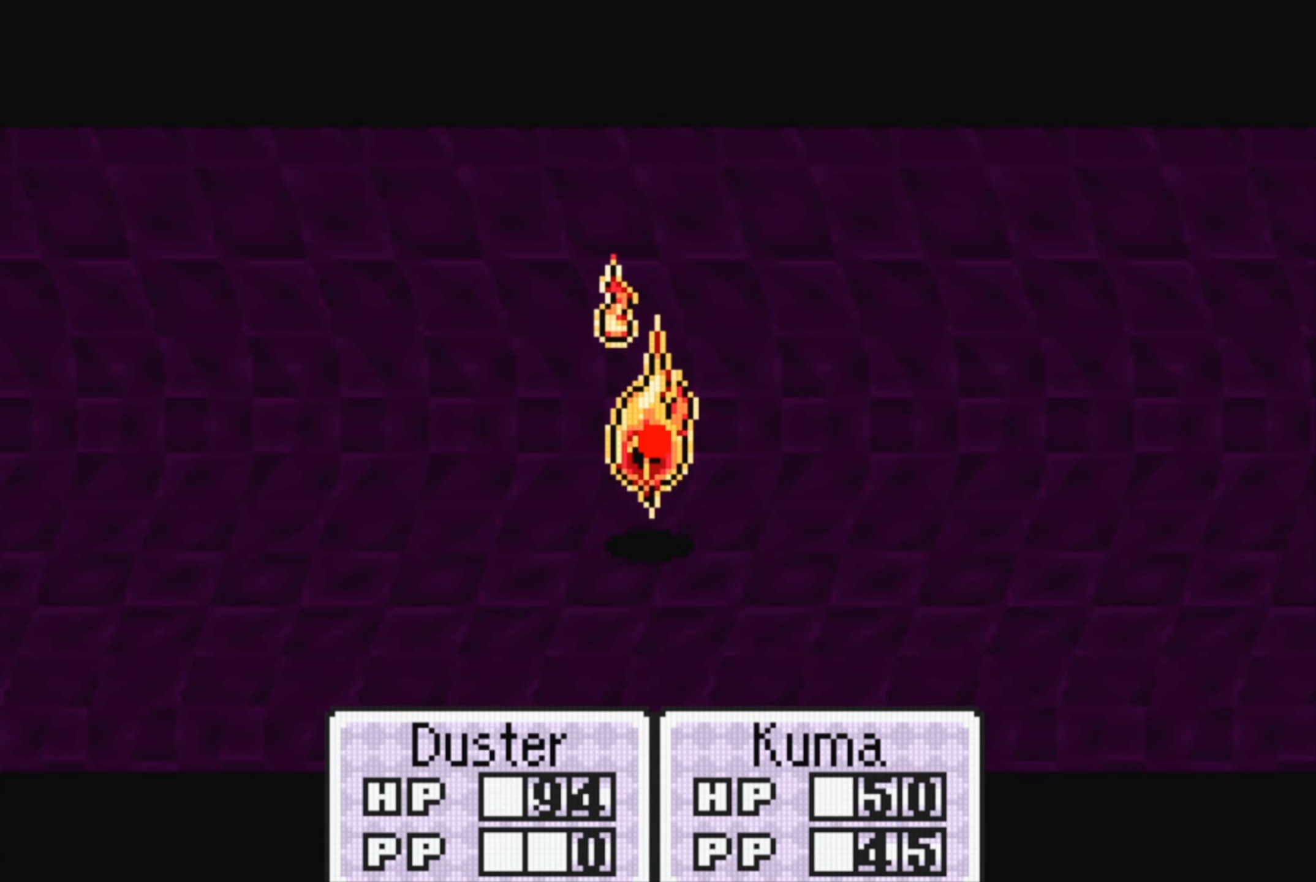
{"buttons": [], "events": []}
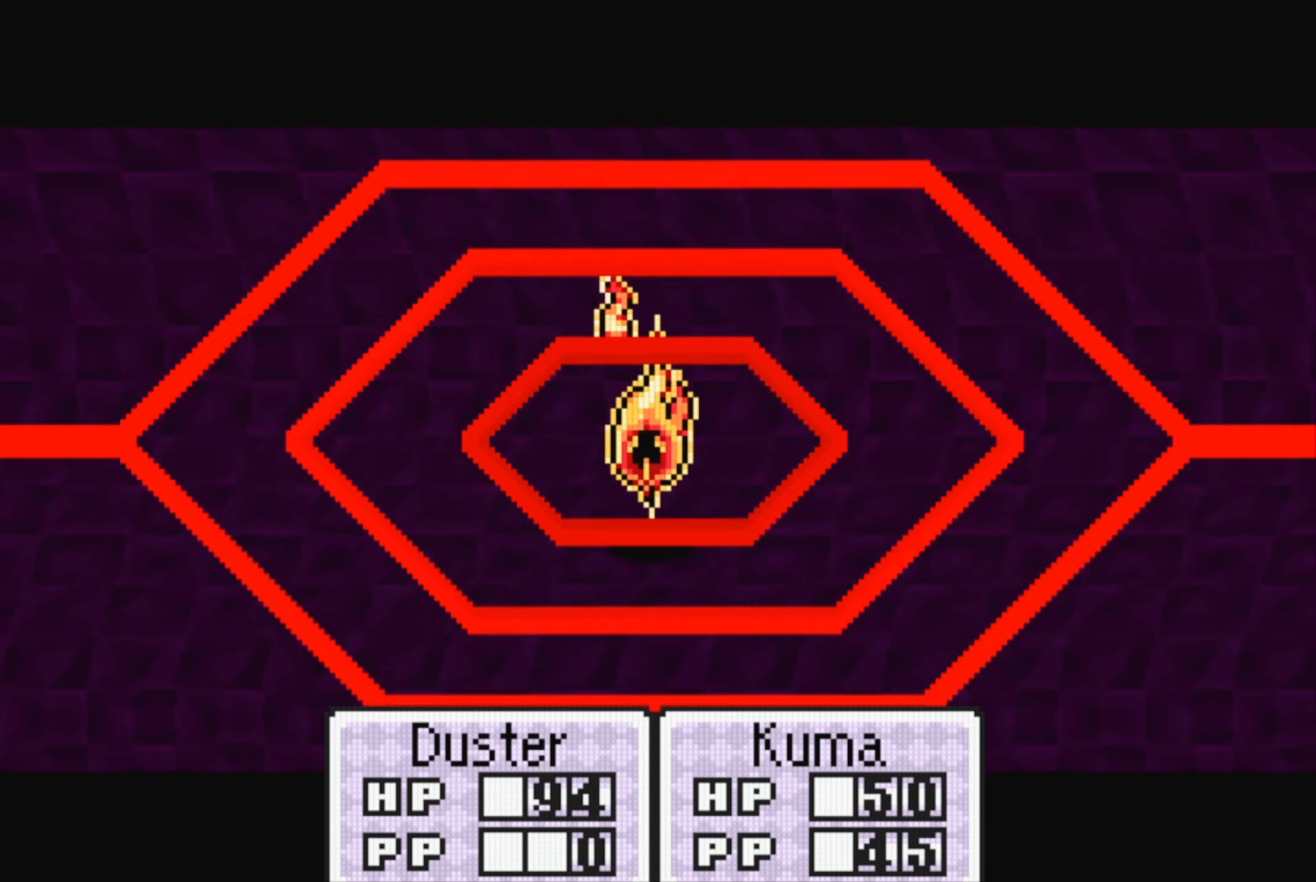
{"buttons": [], "events": []}
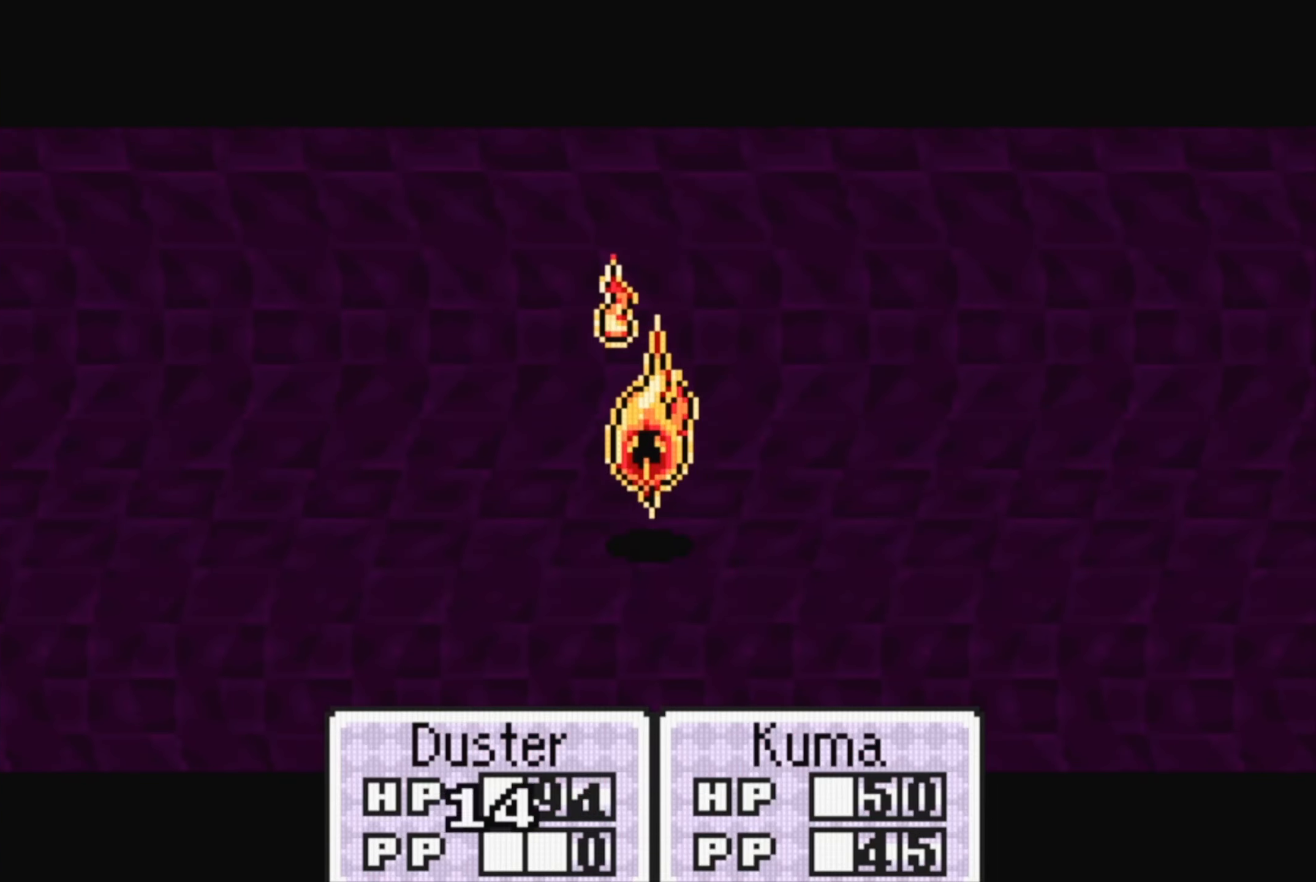
{"buttons": [], "events": []}
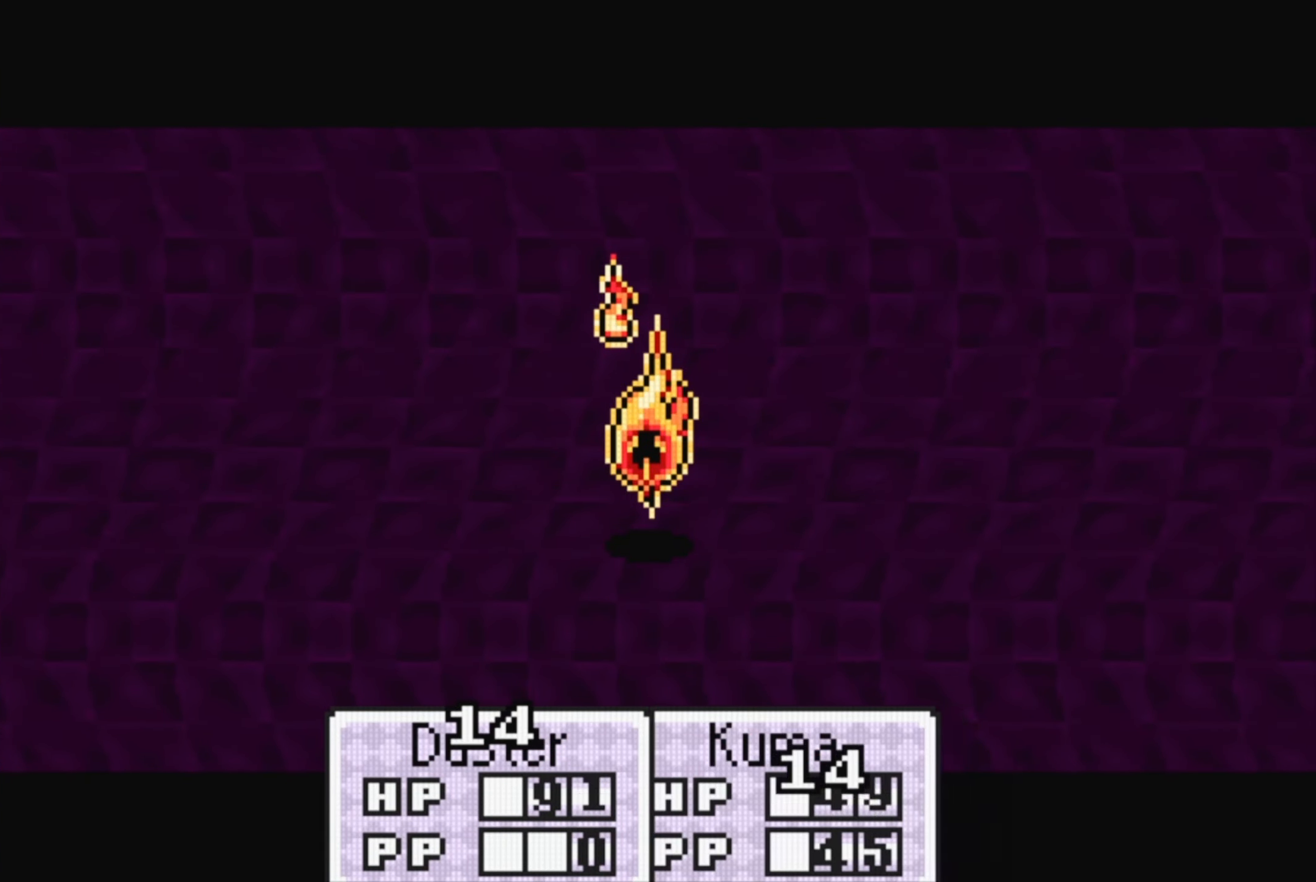
{"buttons": [], "events": []}
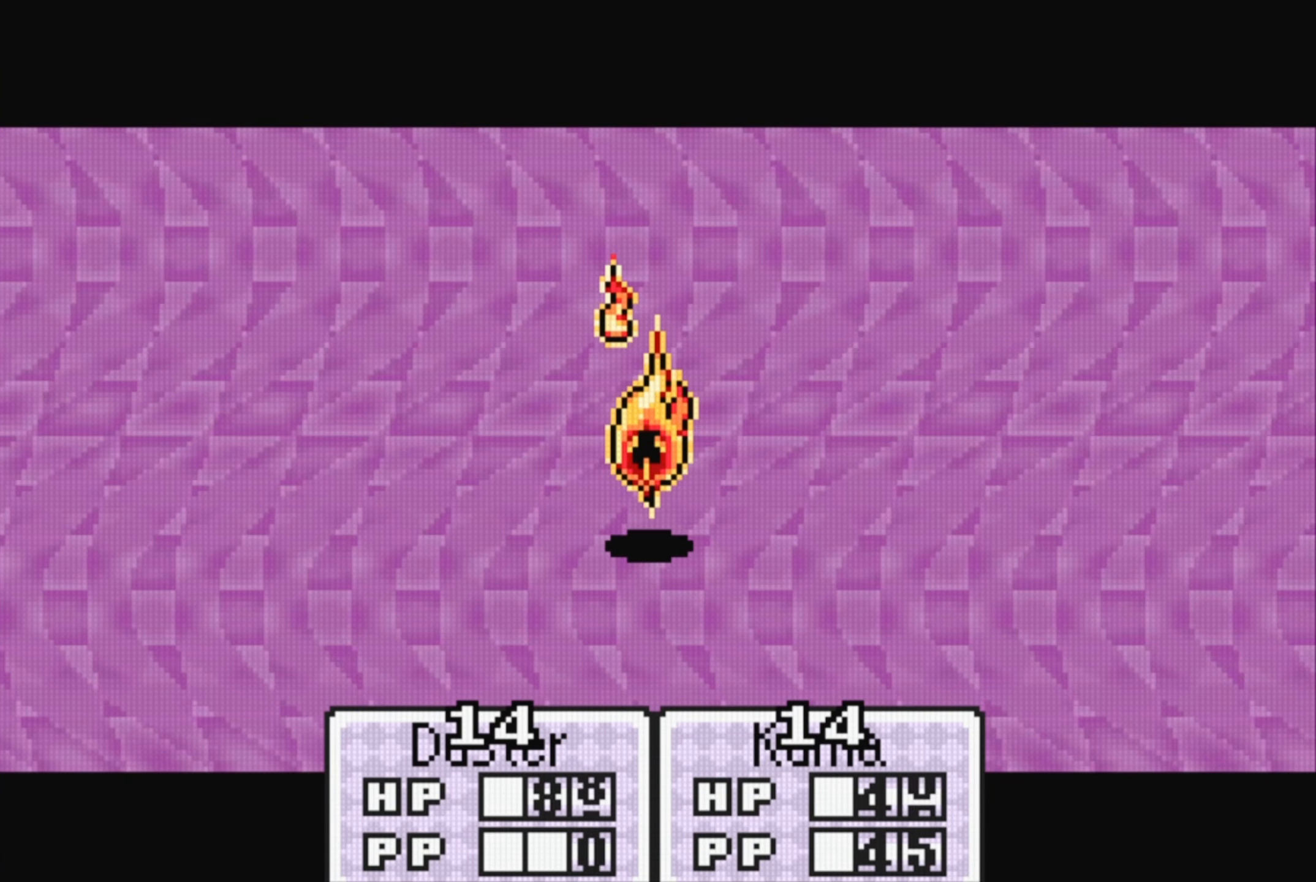
{"buttons": [], "events": []}
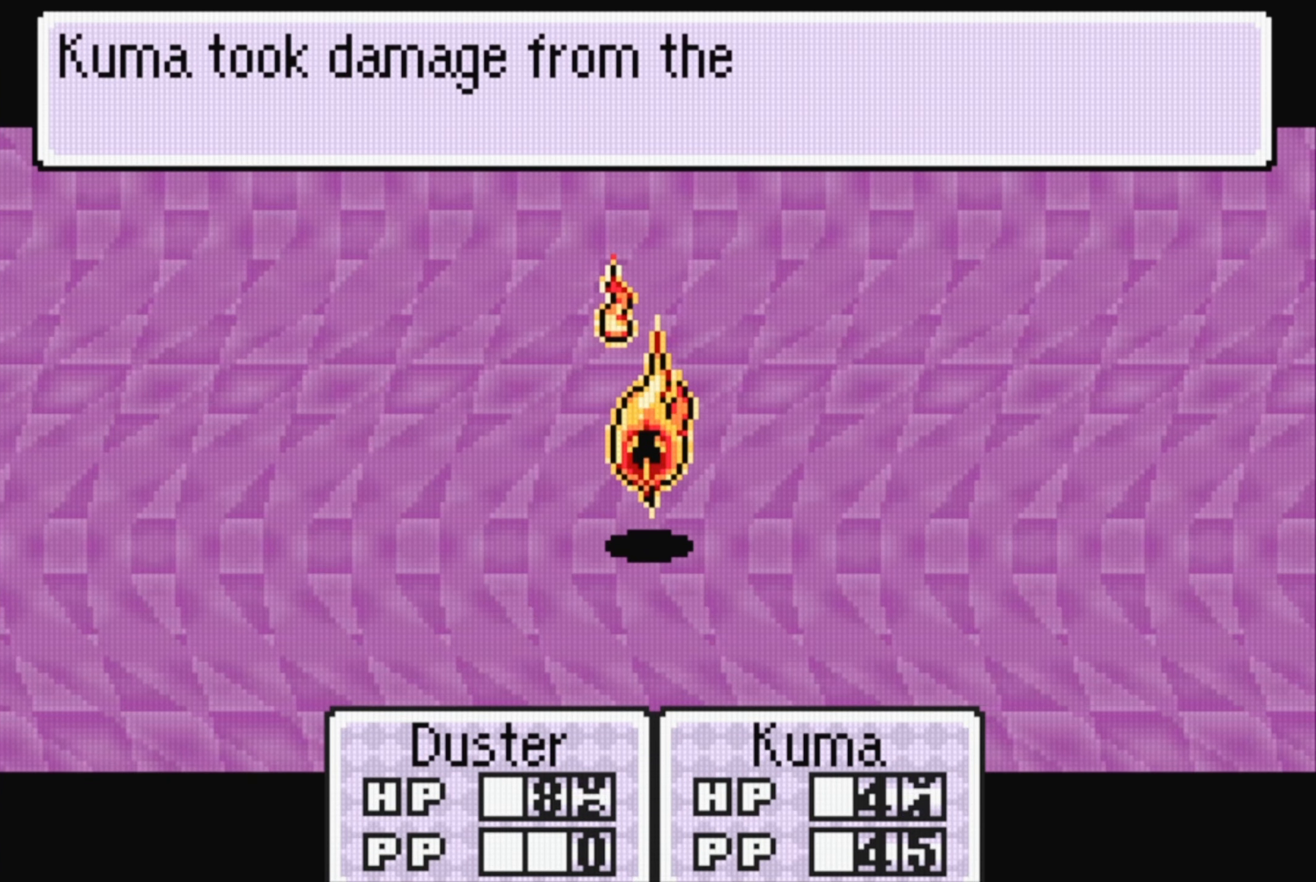
{"buttons": ["A"], "events": [[17, "A", "down"], [150, "A", "up"], [300, "A", "down"], [400, "A", "up"], [483, "A", "down"]]}
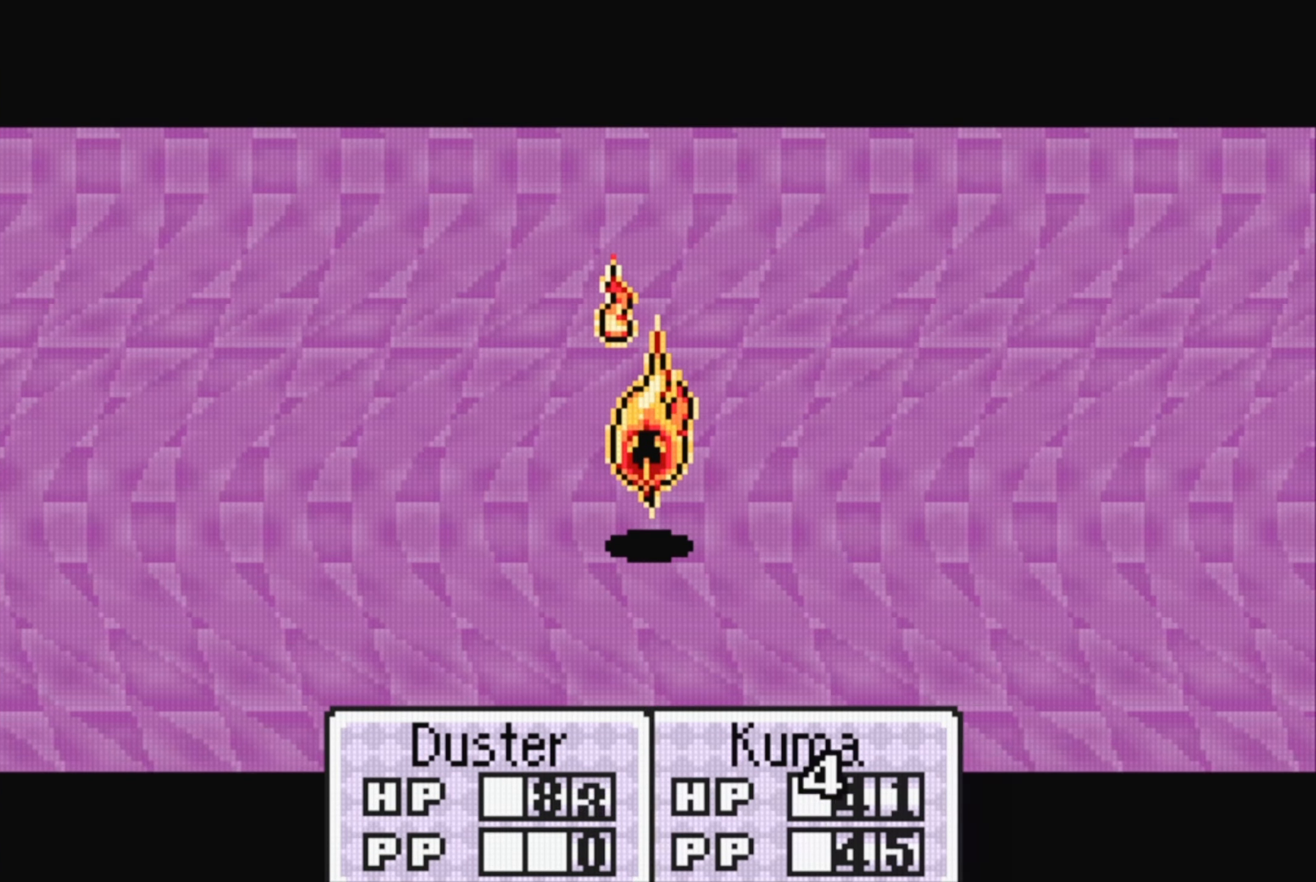
{"buttons": ["A"], "events": [[217, "A", "up"], [300, "A", "down"], [417, "A", "up"], [500, "A", "down"]]}
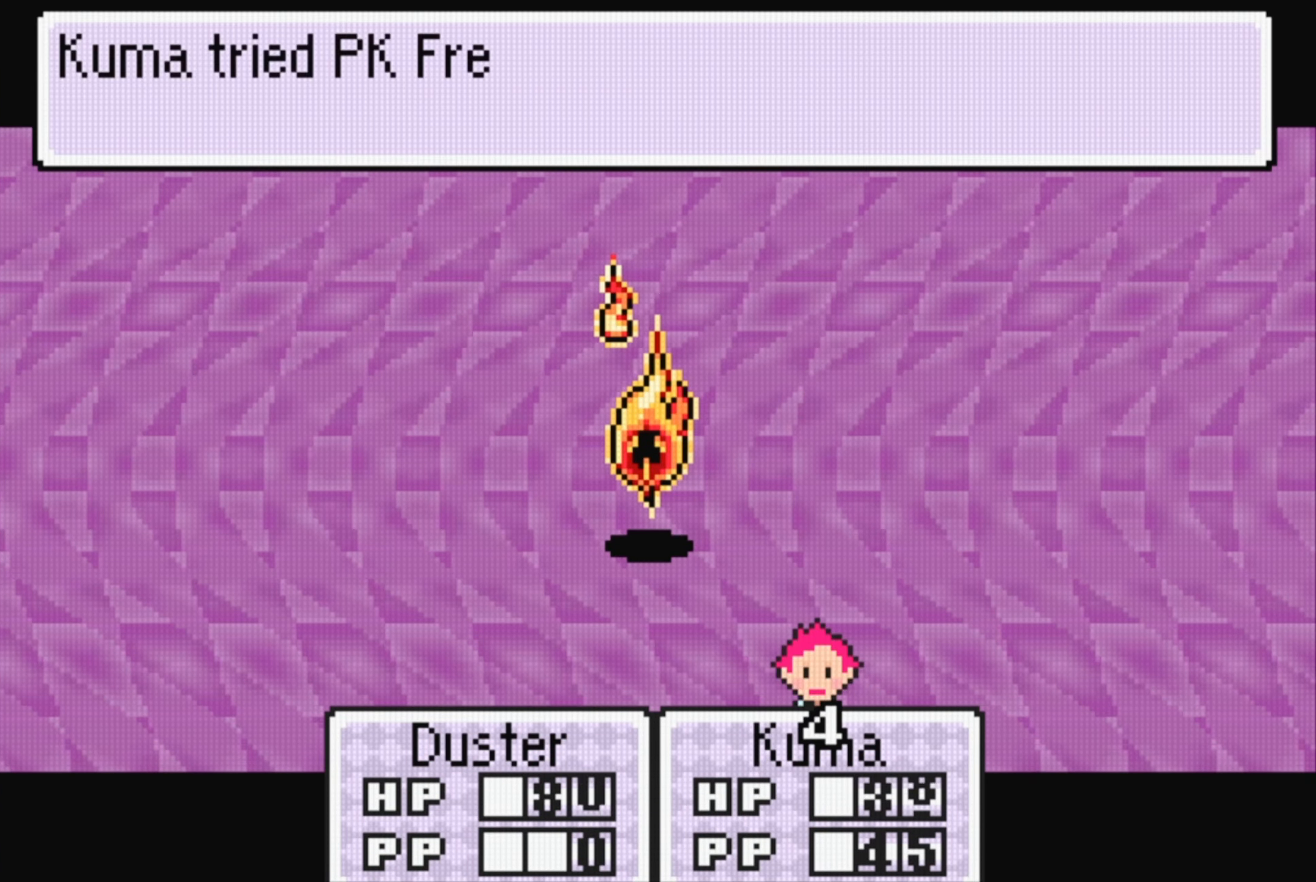
{"buttons": ["A"], "events": [[100, "A", "up"], [200, "A", "down"], [300, "A", "up"], [400, "A", "down"]]}
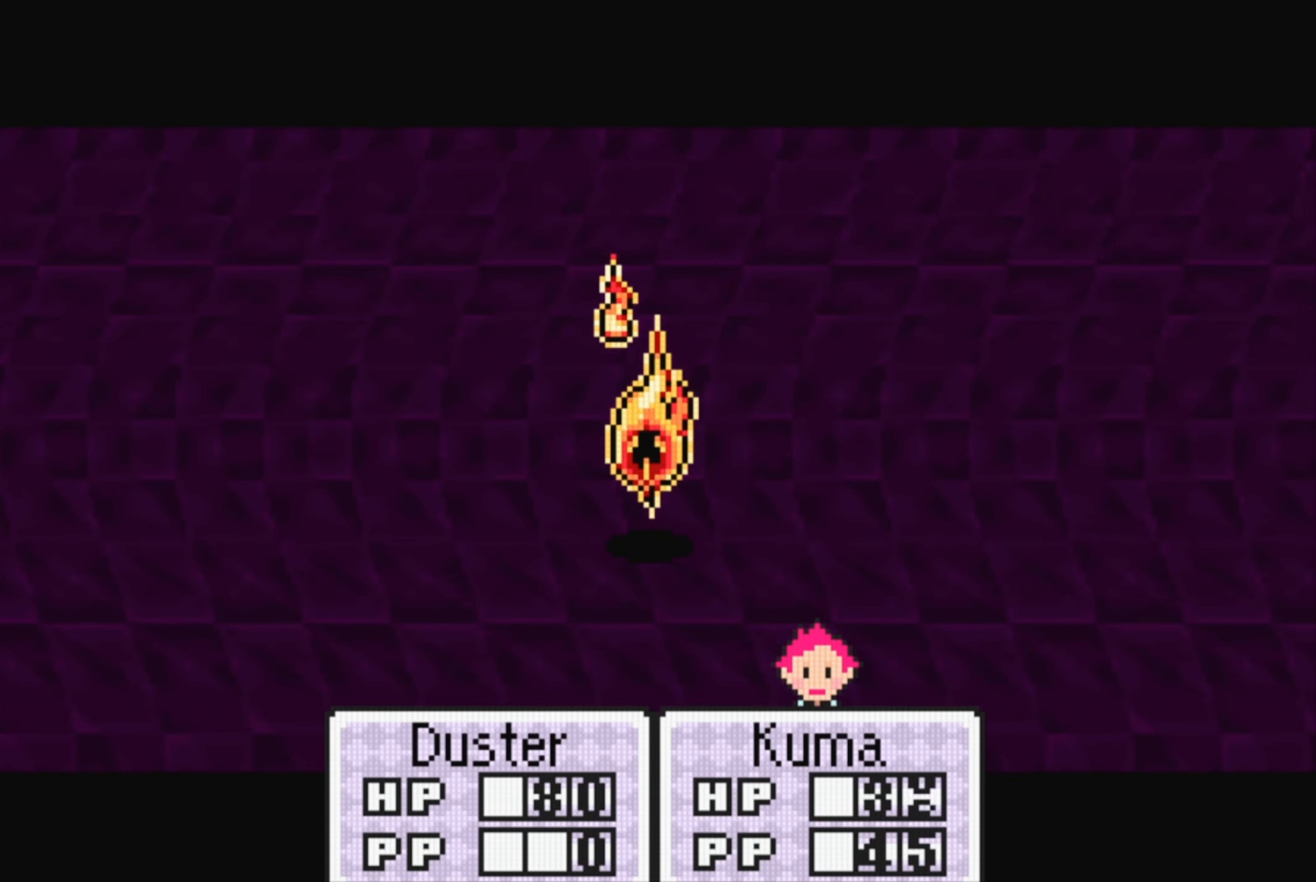
{"buttons": ["A"], "events": [[17, "A", "up"], [100, "A", "down"], [250, "A", "up"], [384, "A", "down"]]}
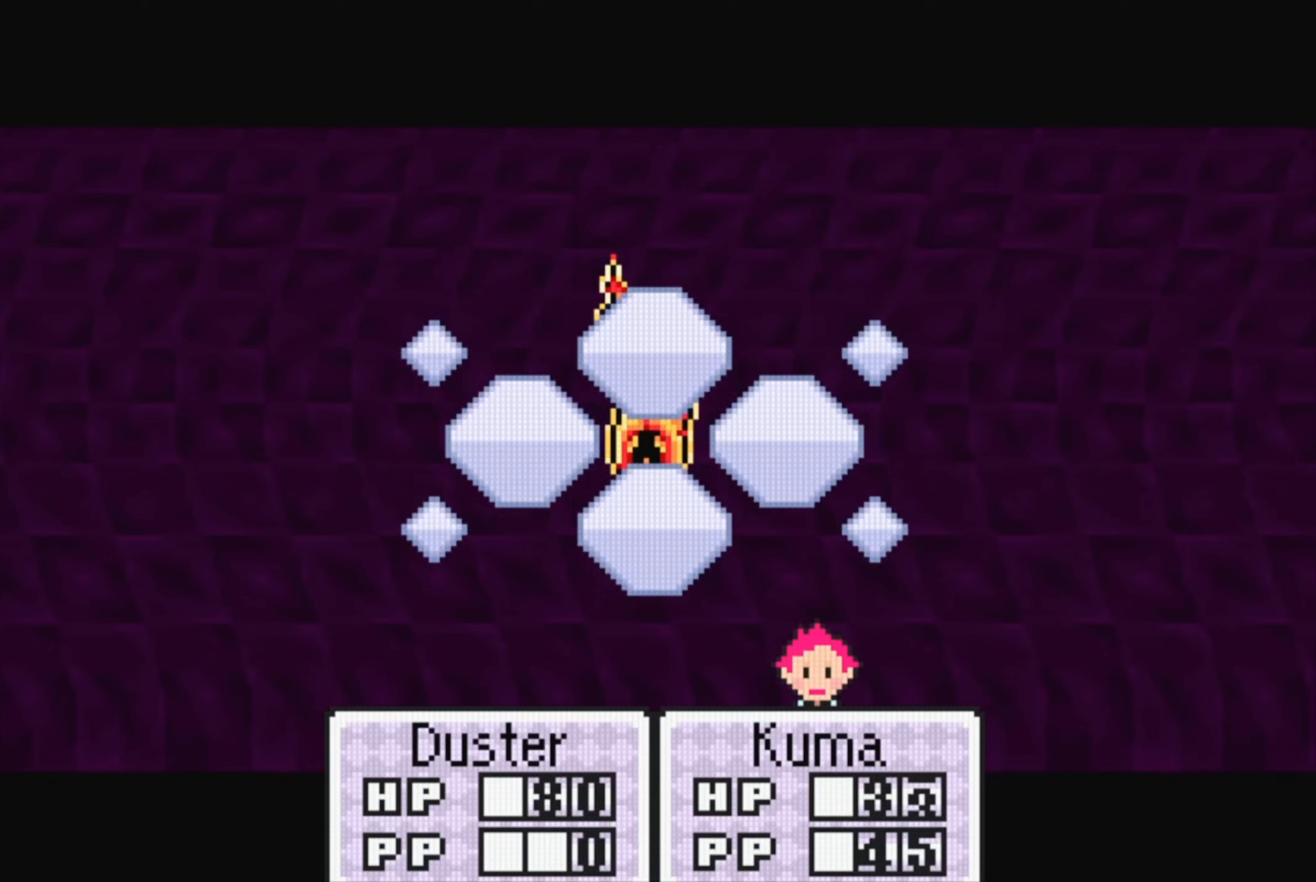
{"buttons": [], "events": [[50, "A", "up"]]}
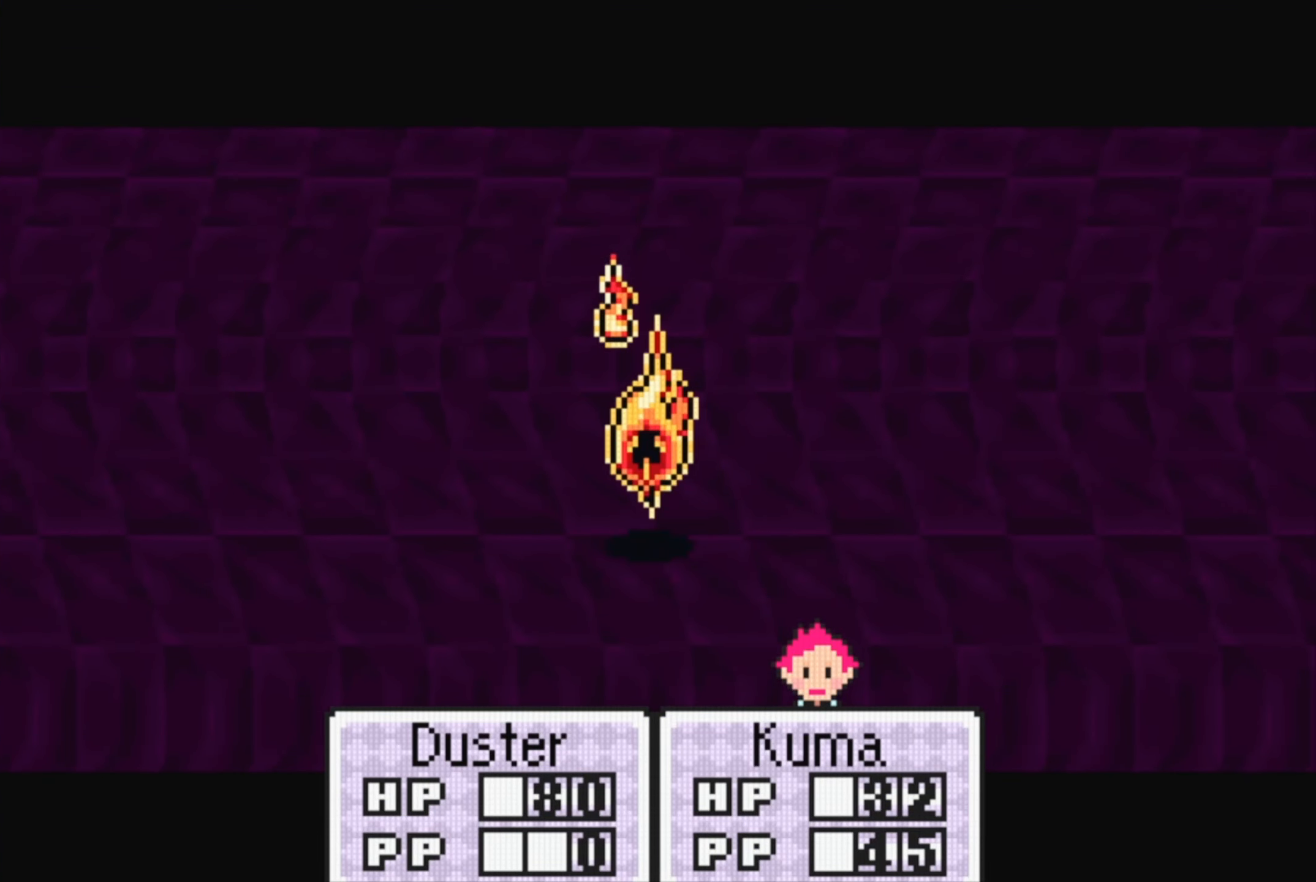
{"buttons": [], "events": []}
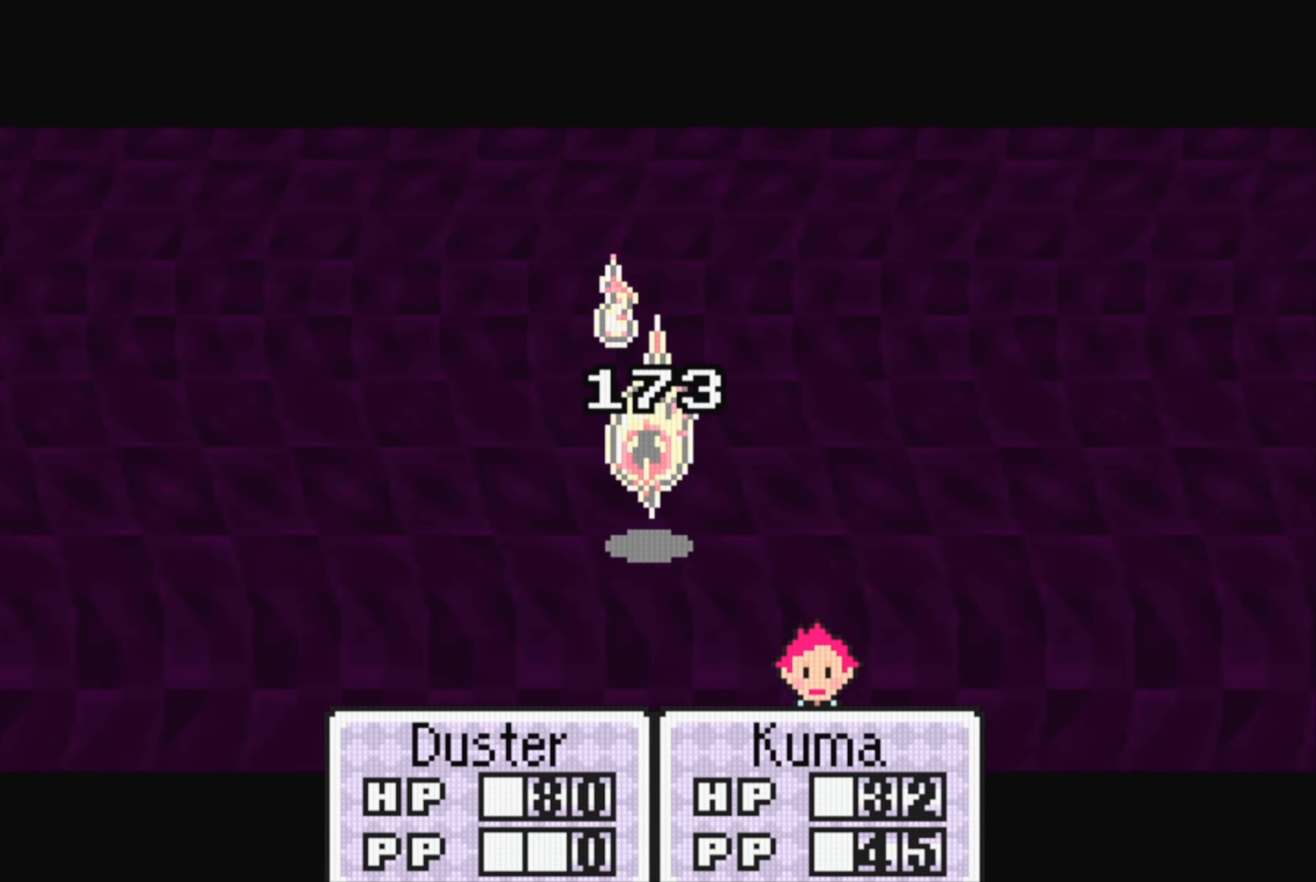
{"buttons": [], "events": [[217, "A", "down"], [350, "A", "up"]]}
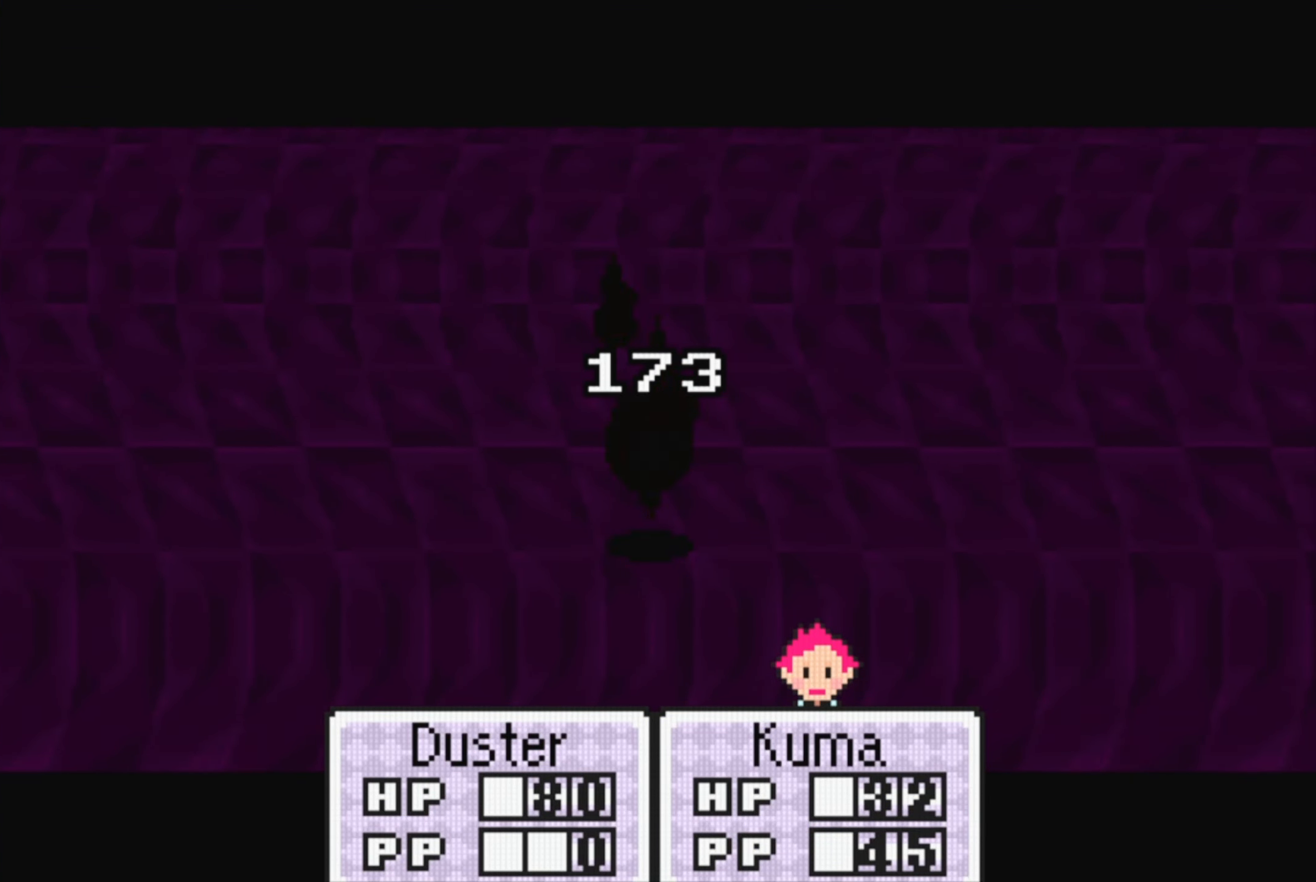
{"buttons": [], "events": []}
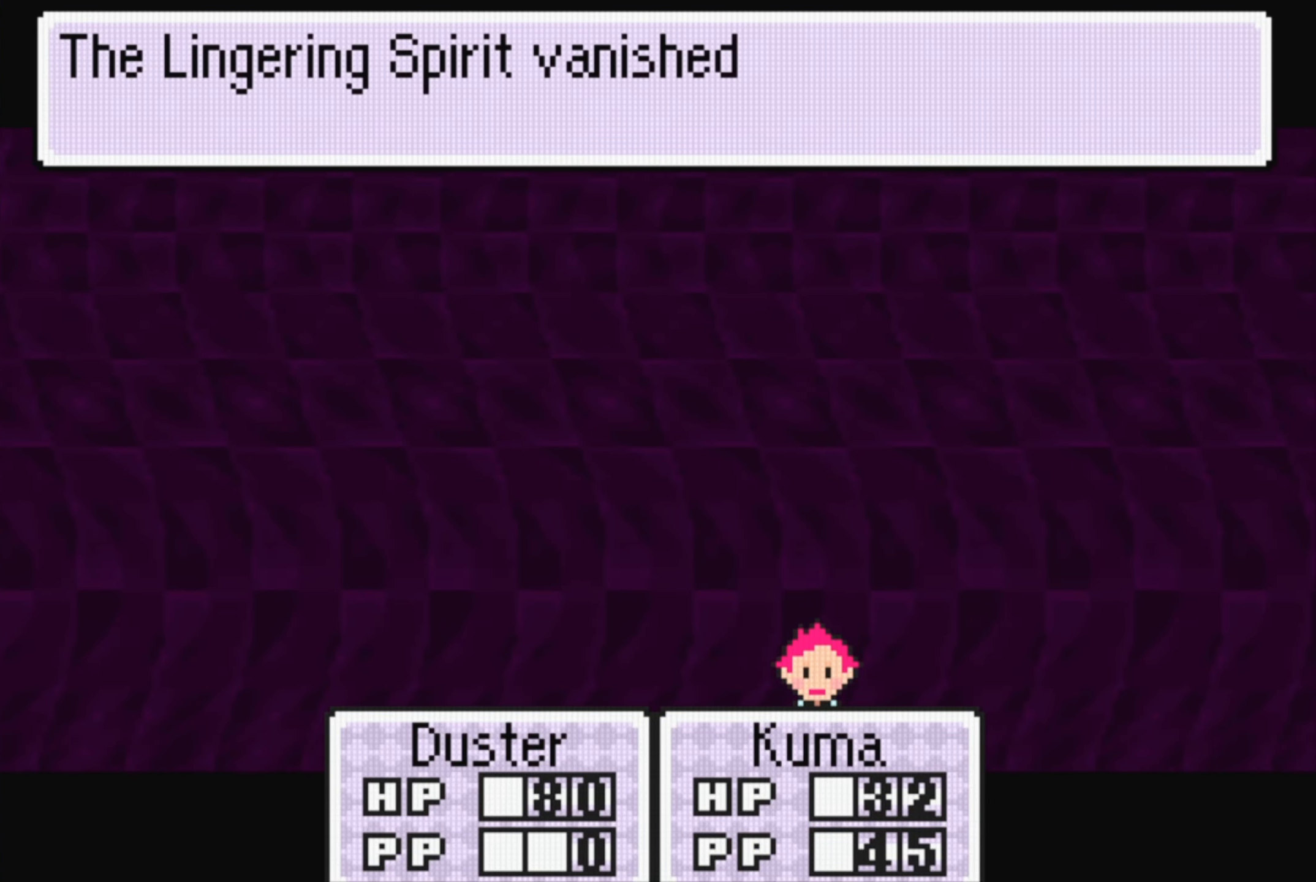
{"buttons": [], "events": []}
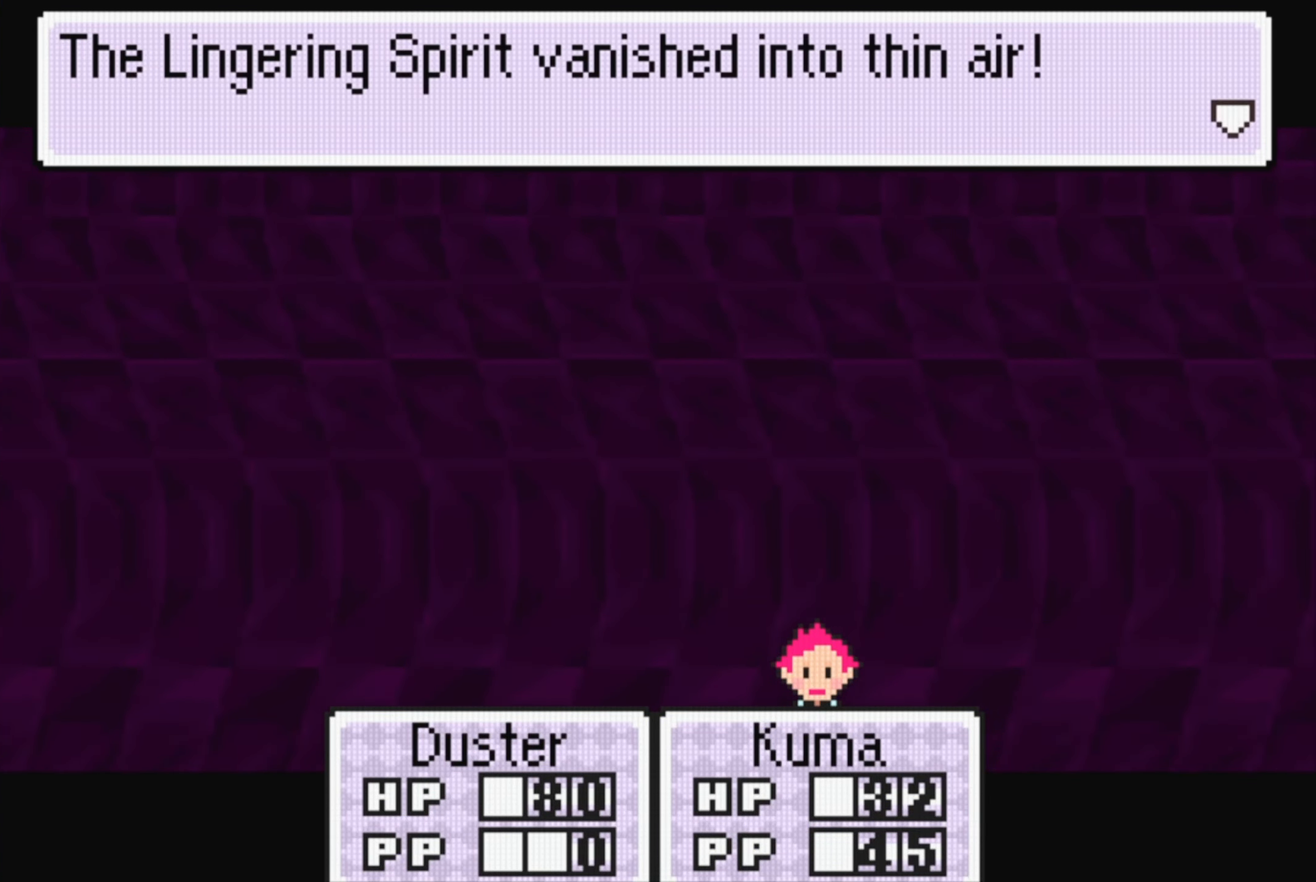
{"buttons": [], "events": []}
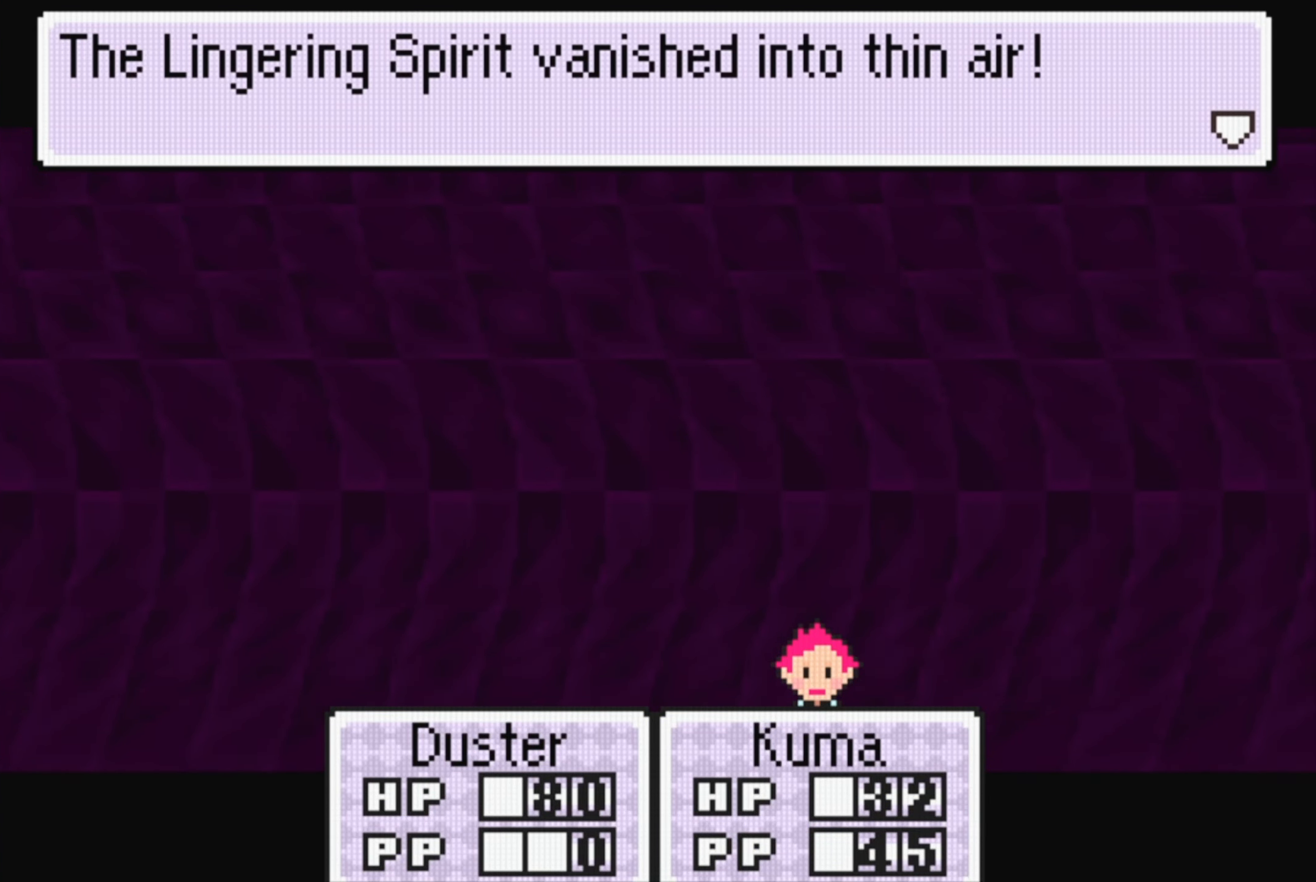
{"buttons": [], "events": [[267, "A", "down"], [450, "A", "up"]]}
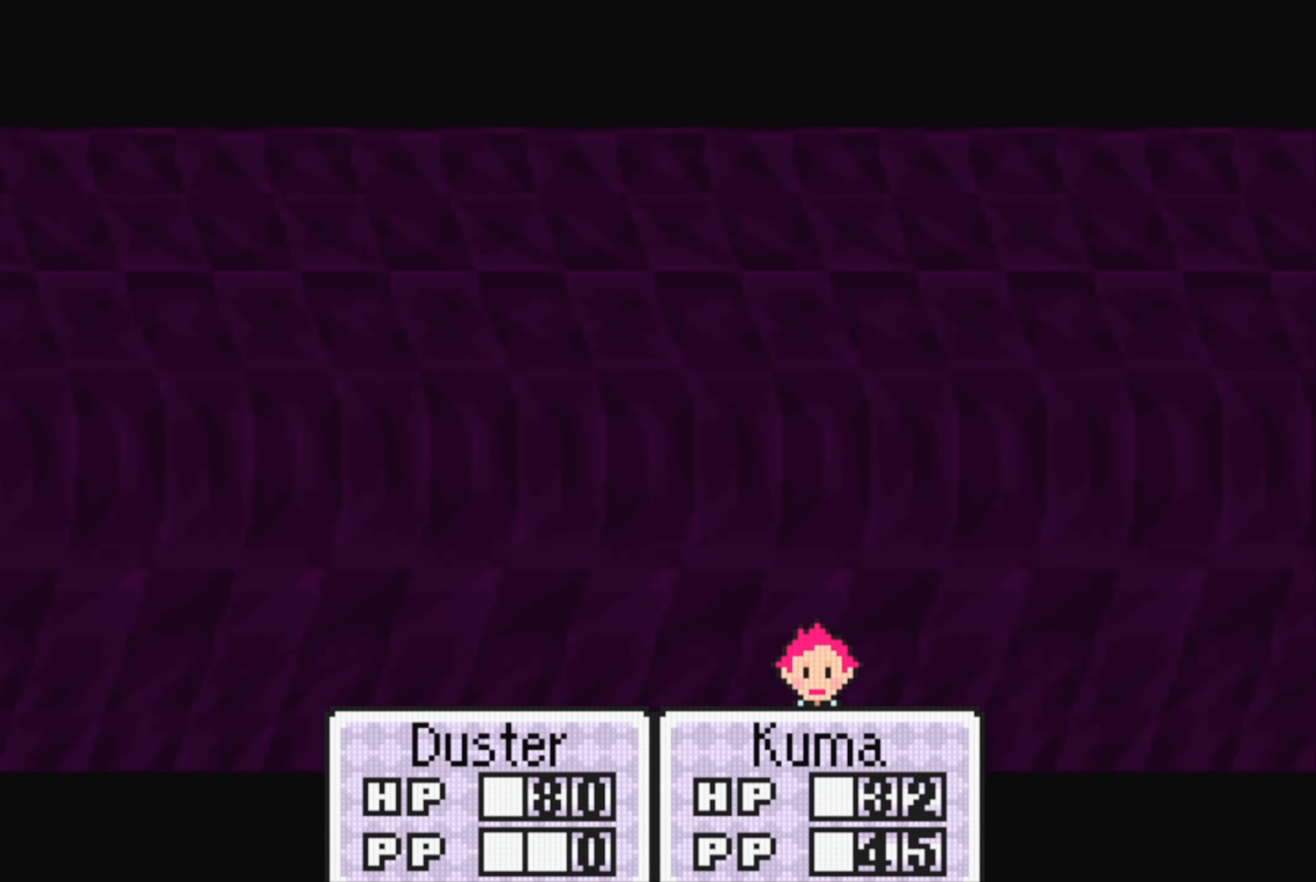
{"buttons": [], "events": []}
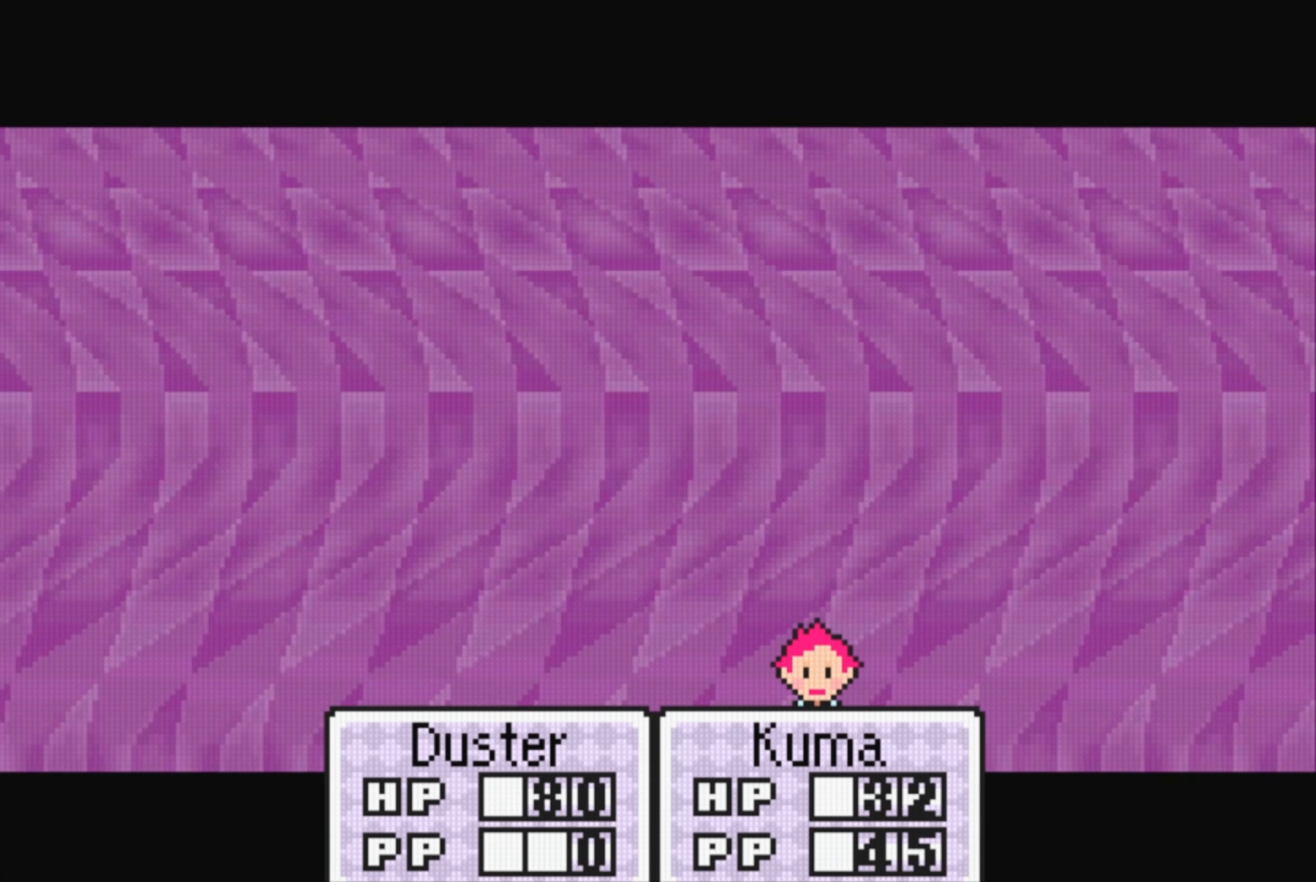
{"buttons": [], "events": []}
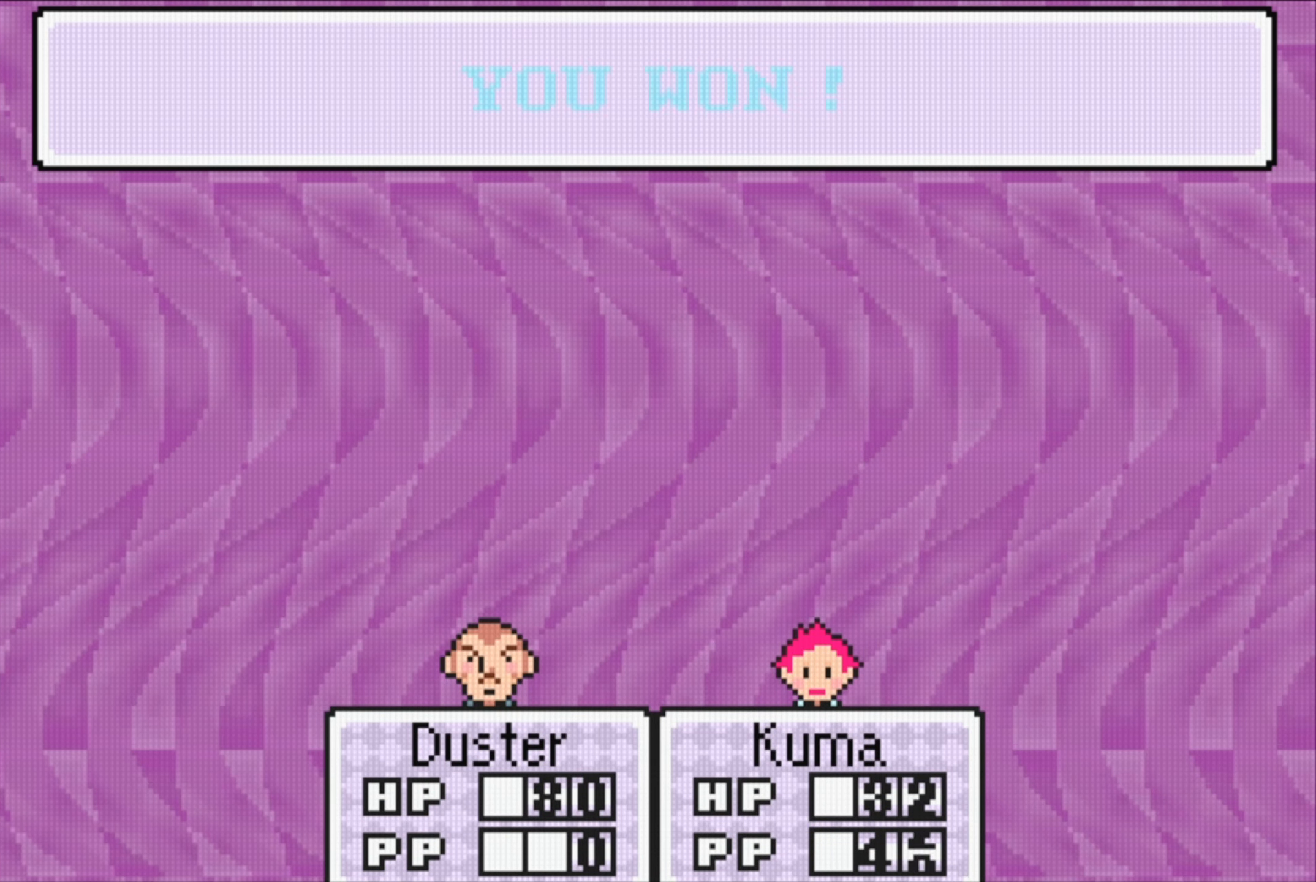
{"buttons": ["A"], "events": [[450, "A", "down"]]}
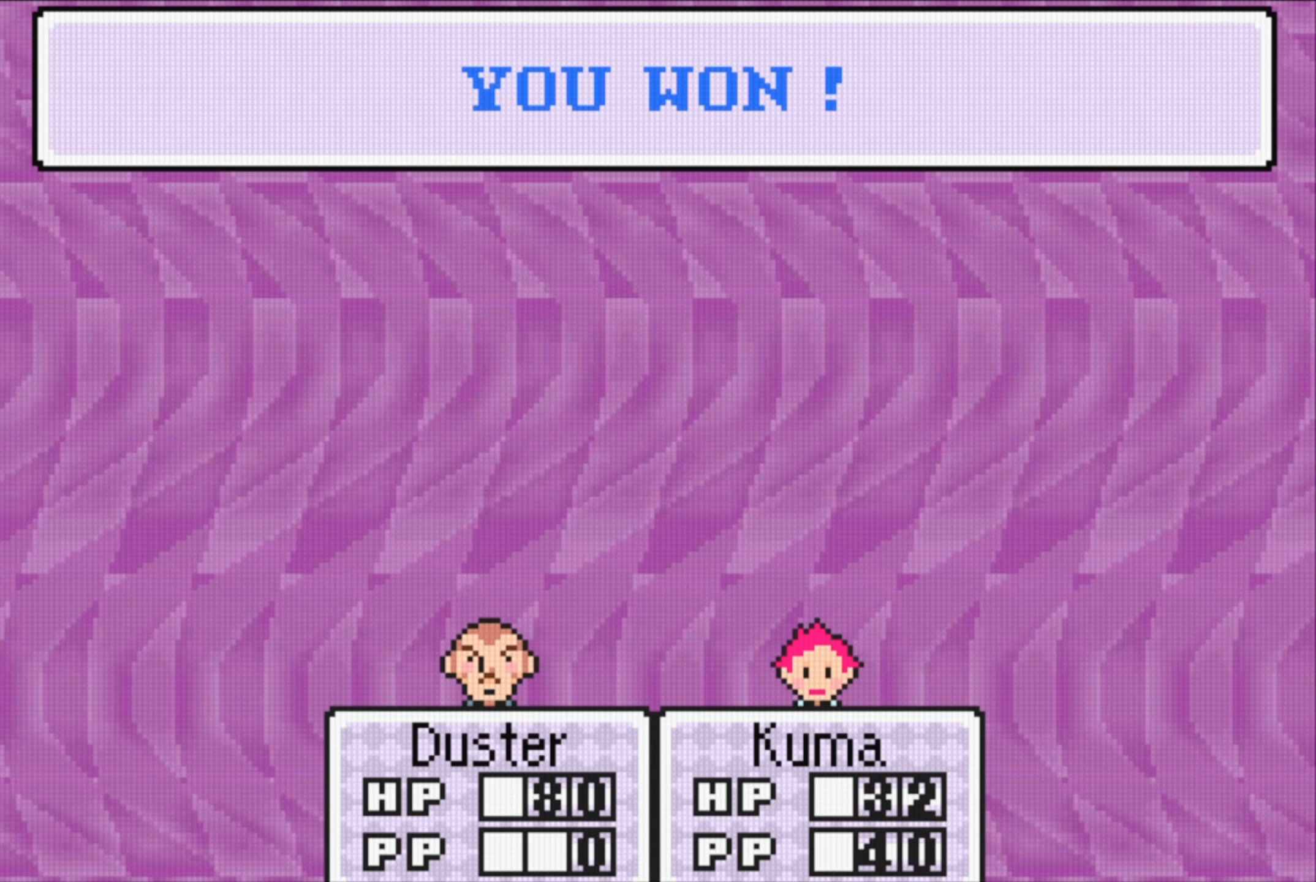
{"buttons": [], "events": [[116, "A", "up"]]}
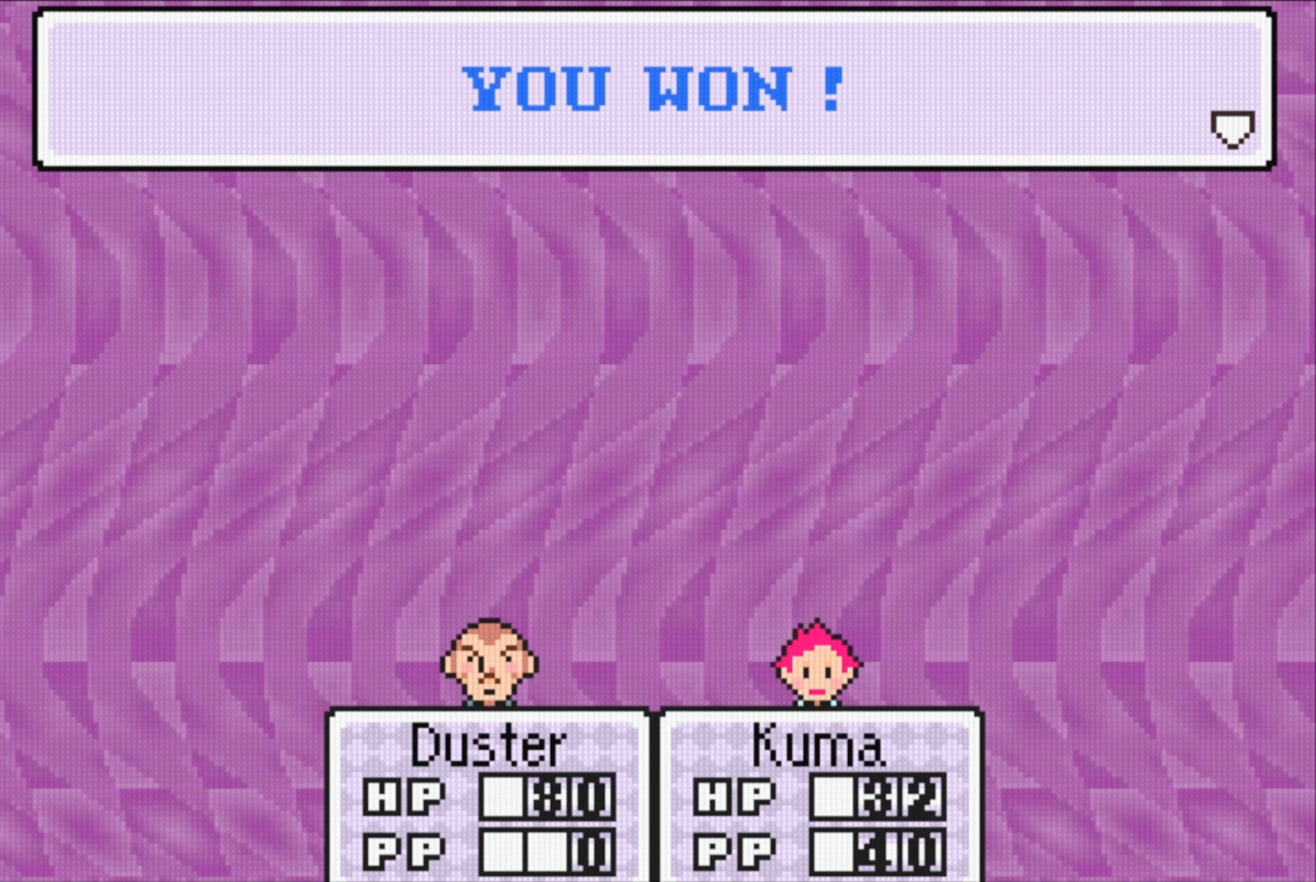
{"buttons": [], "events": [[250, "A", "down"], [400, "A", "up"]]}
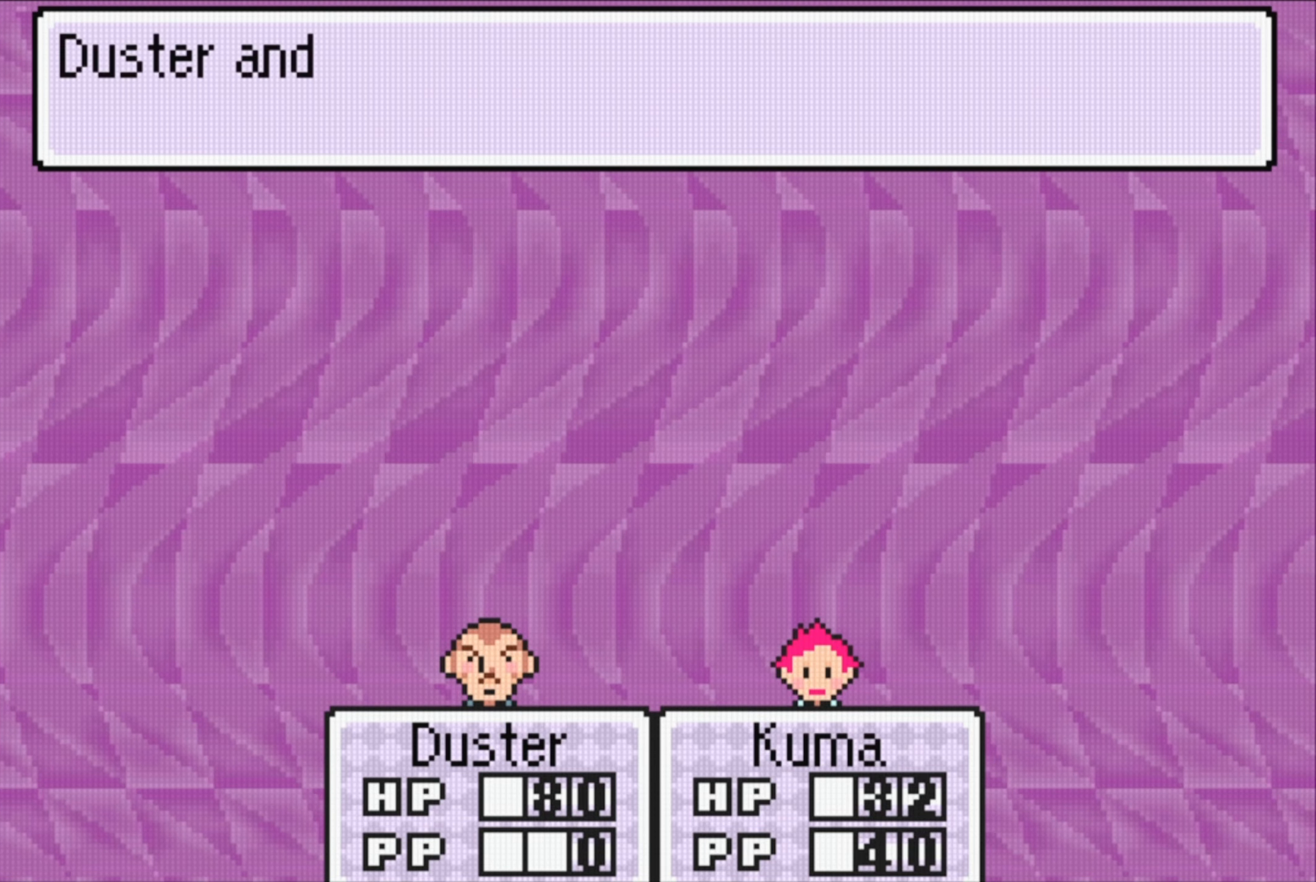
{"buttons": [], "events": []}
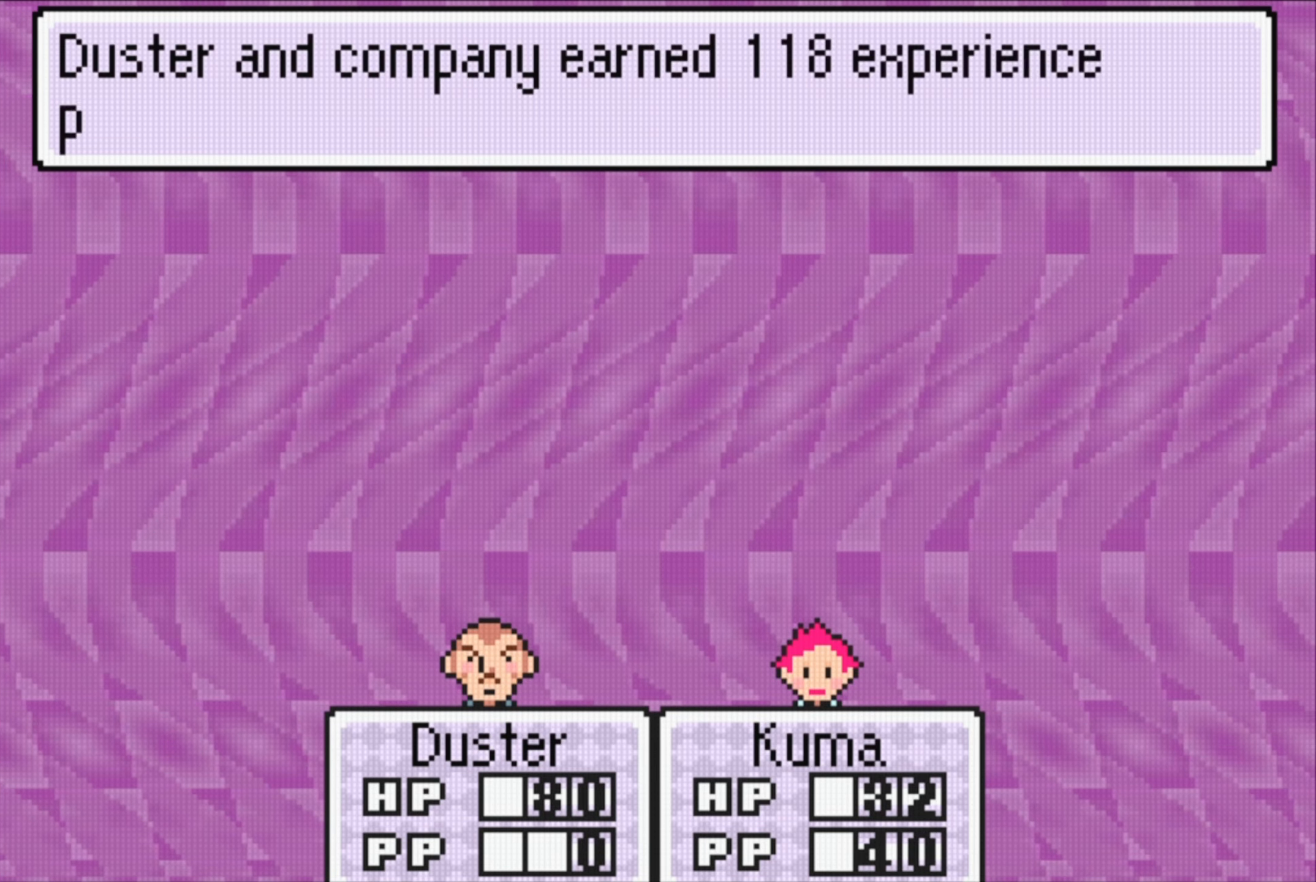
{"buttons": [], "events": [[100, "A", "down"], [266, "A", "up"]]}
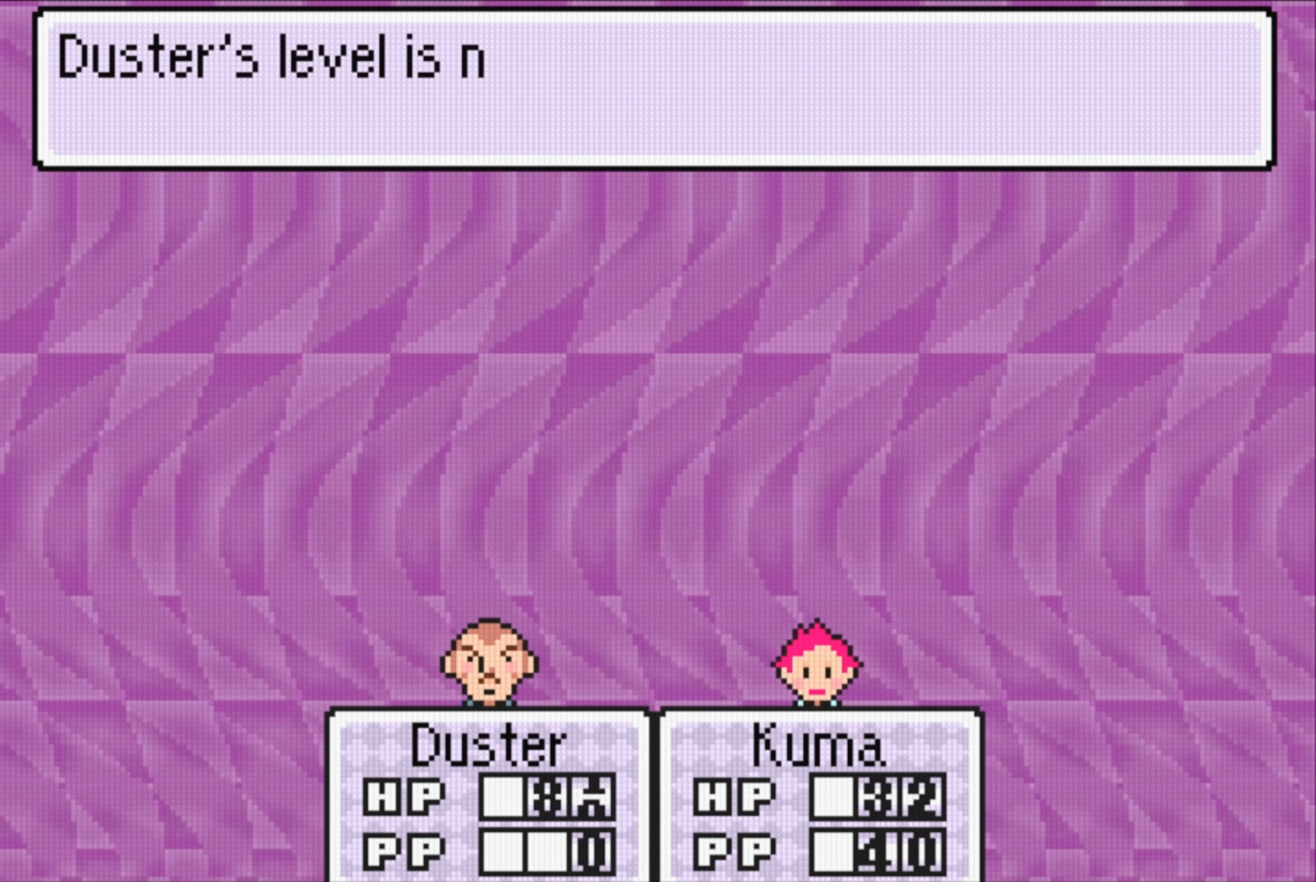
{"buttons": ["A"], "events": [[483, "A", "down"]]}
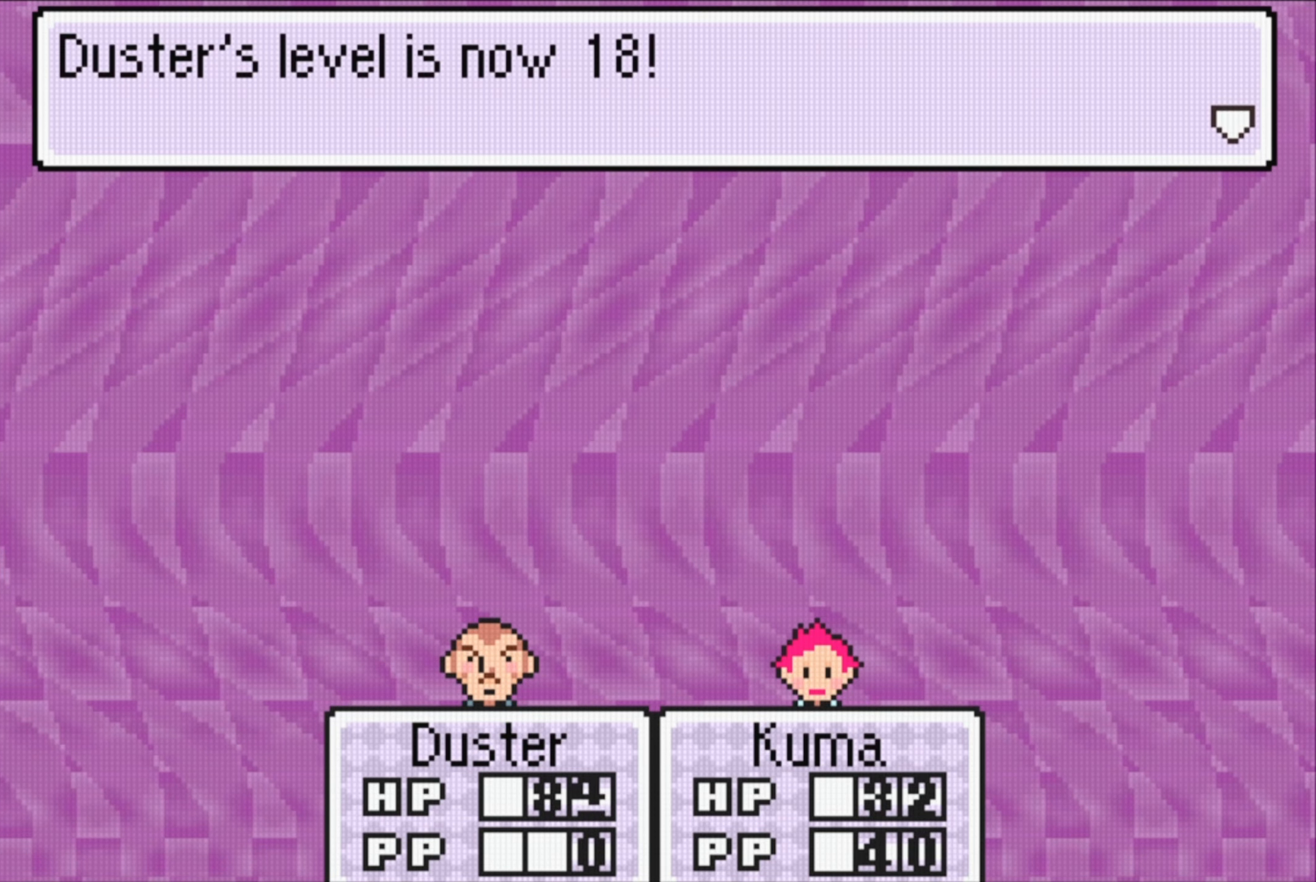
{"buttons": [], "events": [[133, "A", "up"]]}
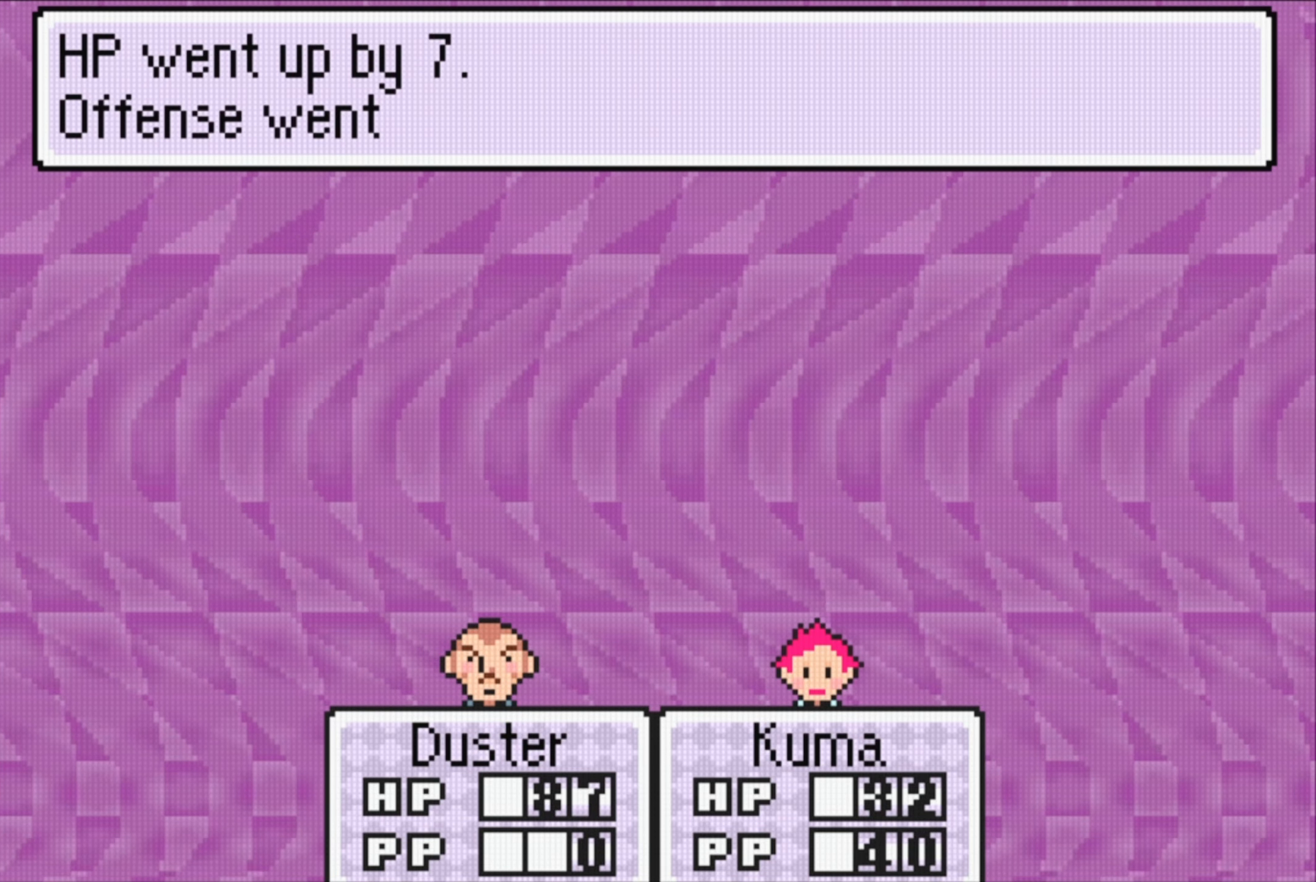
{"buttons": ["A"], "events": [[400, "A", "down"]]}
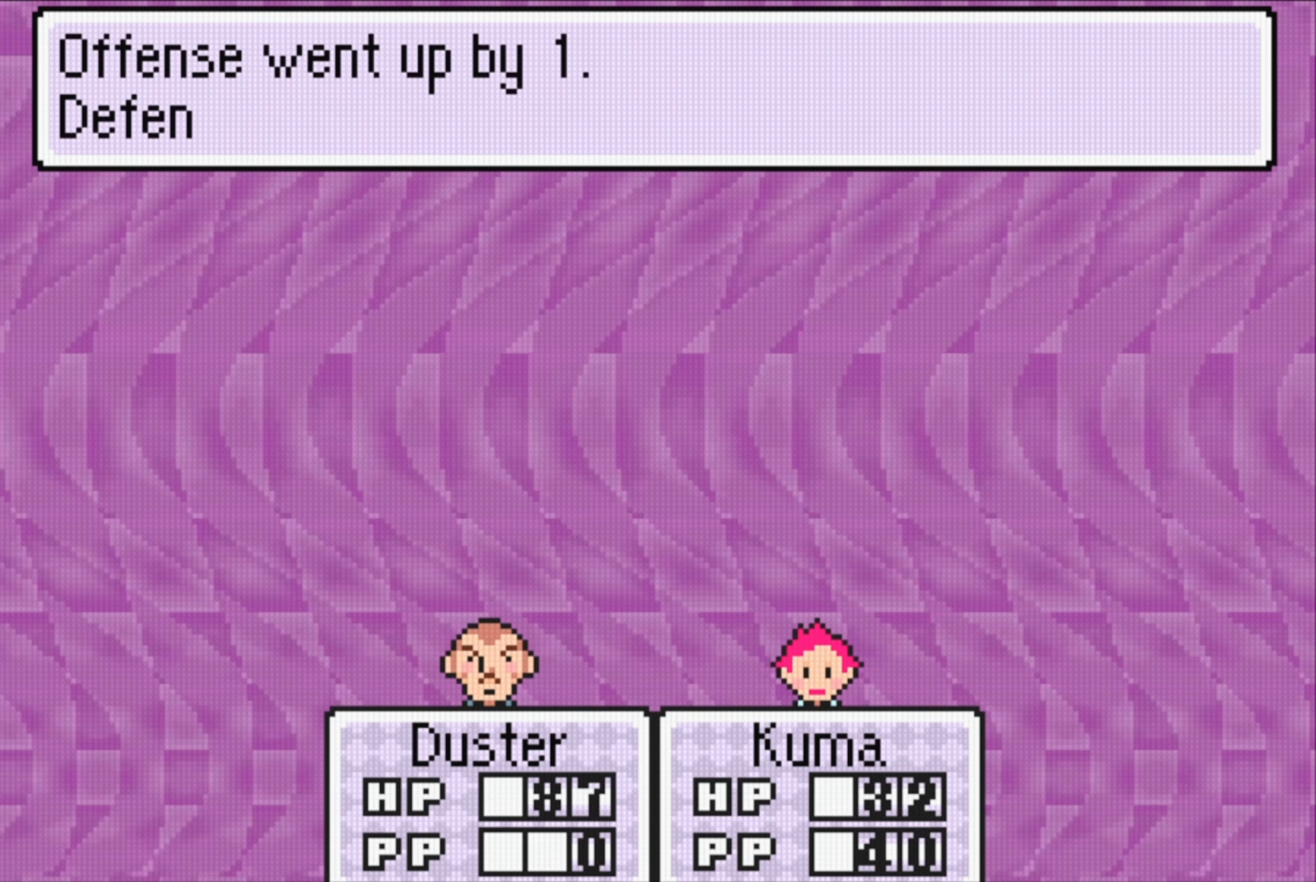
{"buttons": [], "events": [[83, "A", "up"]]}